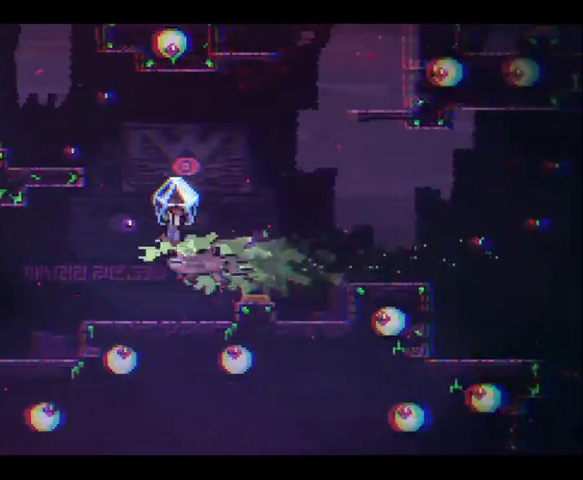
Gameplay with a controller (Xbox layout); each line is a JSON object with the inputs held at the frame after it. "events" lists button and stick changes between this image and that frame as [ms after this image, input, new state], when the widget could be followed in between. This overlay highlights the sticks when they move; stick clicks (L3 R3) are not distinguishable. Not read: A L1 L2 L3 R1 R3.
{"buttons": ["R2"], "left_stick": "right", "right_stick": "center", "events": []}
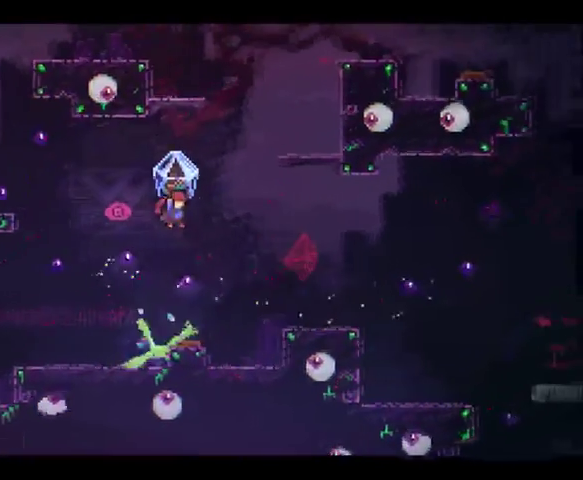
{"buttons": ["R2"], "left_stick": "right", "right_stick": "center", "events": [[33, "left_stick", "center"], [200, "left_stick", "right"]]}
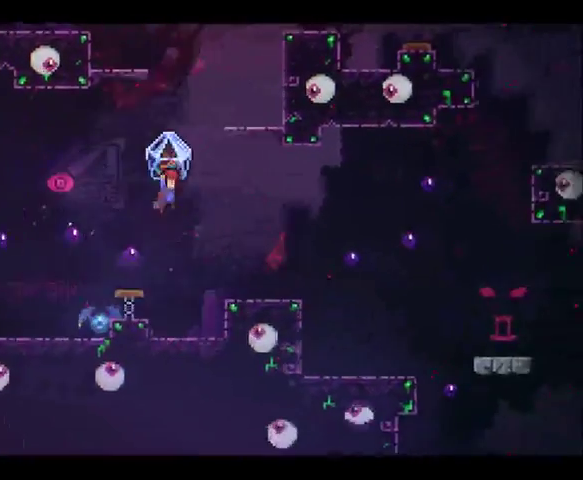
{"buttons": ["R2"], "left_stick": "right", "right_stick": "center", "events": []}
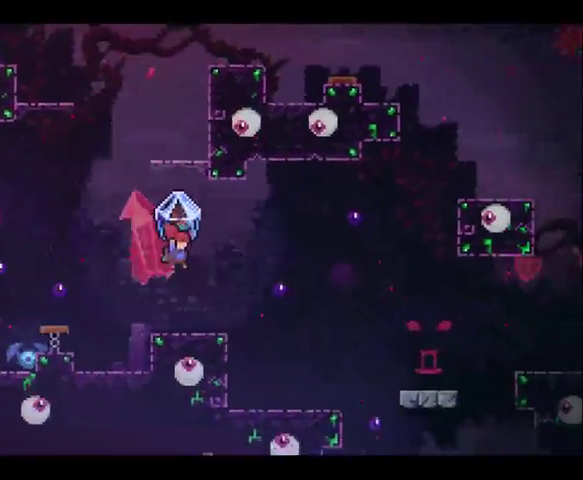
{"buttons": ["R2"], "left_stick": "right", "right_stick": "center", "events": []}
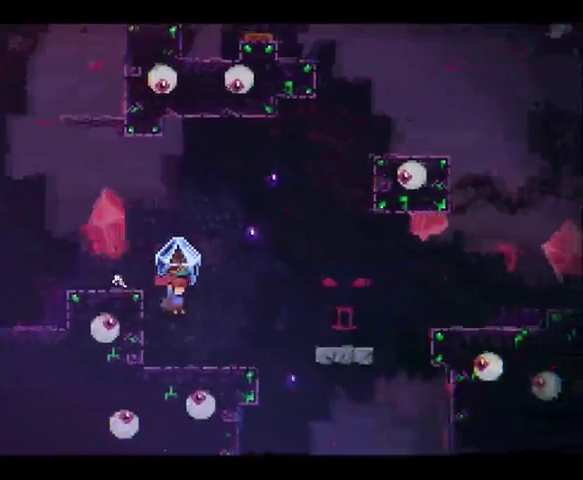
{"buttons": ["R2"], "left_stick": "right", "right_stick": "center", "events": []}
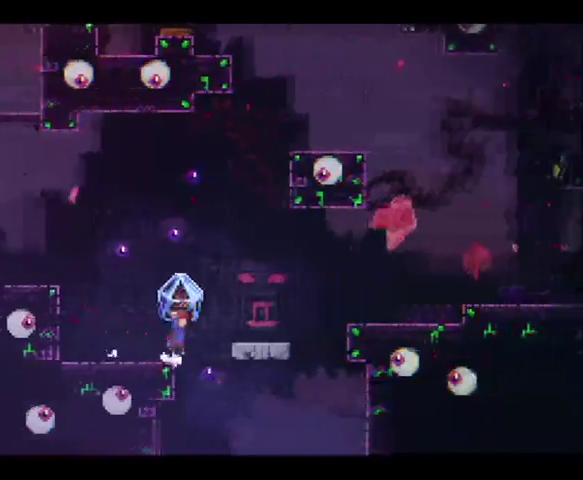
{"buttons": ["R2"], "left_stick": "right", "right_stick": "center", "events": []}
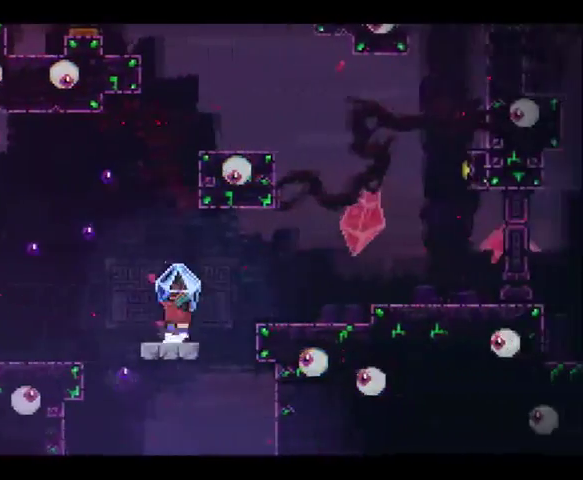
{"buttons": ["R2"], "left_stick": "right", "right_stick": "center", "events": []}
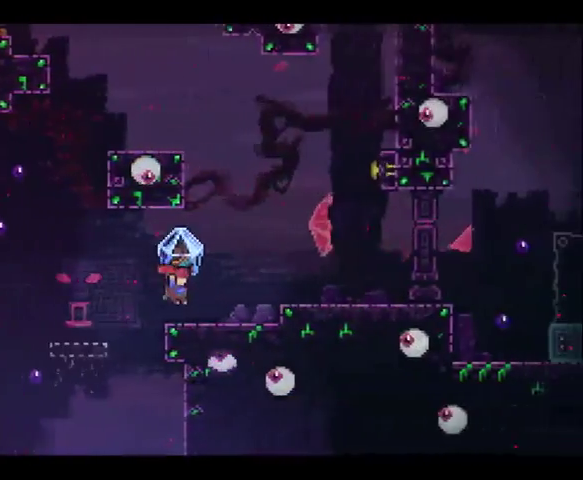
{"buttons": [], "left_stick": "right", "right_stick": "center", "events": [[467, "R2", "up"]]}
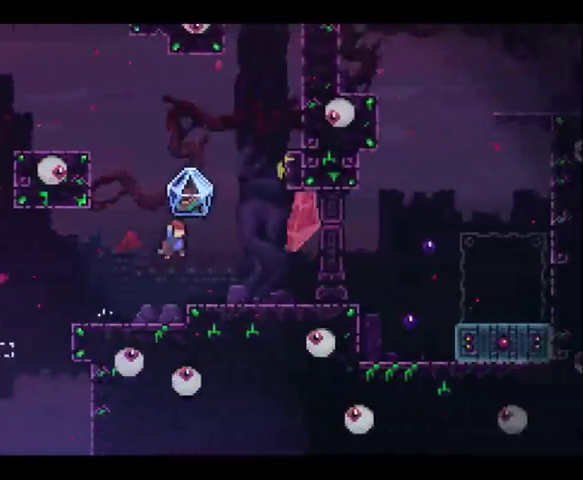
{"buttons": [], "left_stick": "center", "right_stick": "center", "events": [[267, "left_stick", "center"]]}
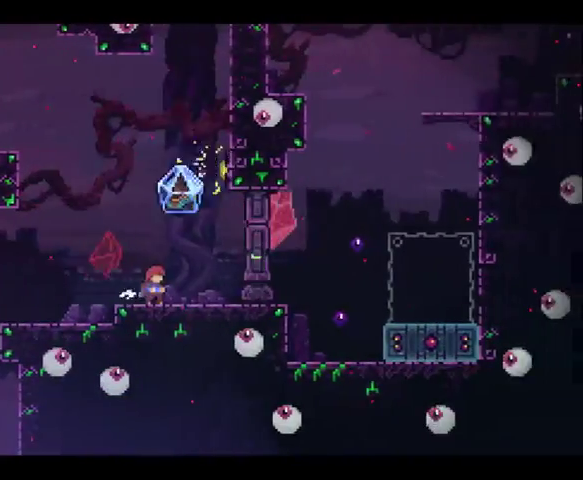
{"buttons": ["R2"], "left_stick": "right", "right_stick": "center", "events": [[200, "R2", "down"], [233, "left_stick", "right"]]}
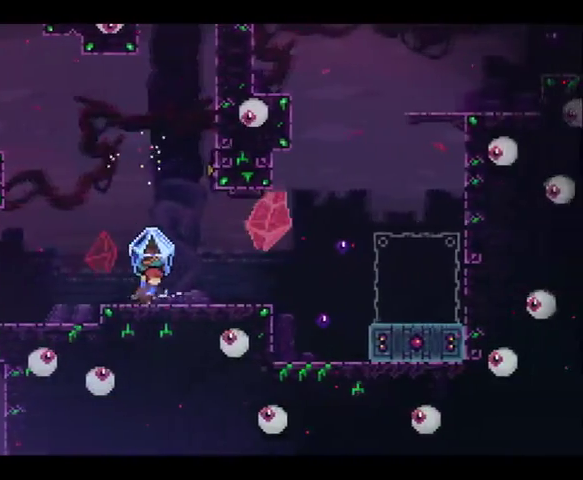
{"buttons": ["R2"], "left_stick": "right", "right_stick": "center", "events": []}
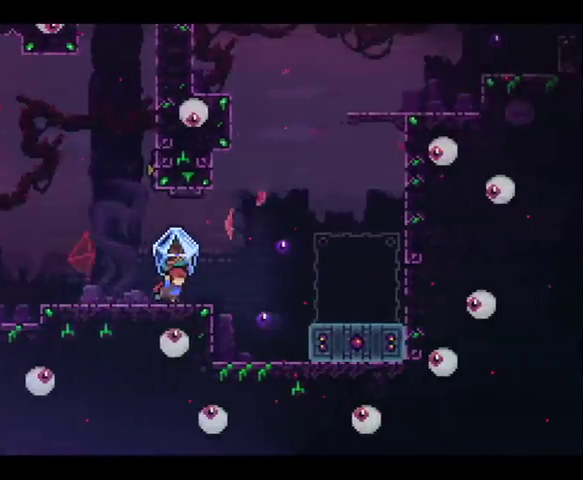
{"buttons": ["R2"], "left_stick": "right", "right_stick": "center", "events": []}
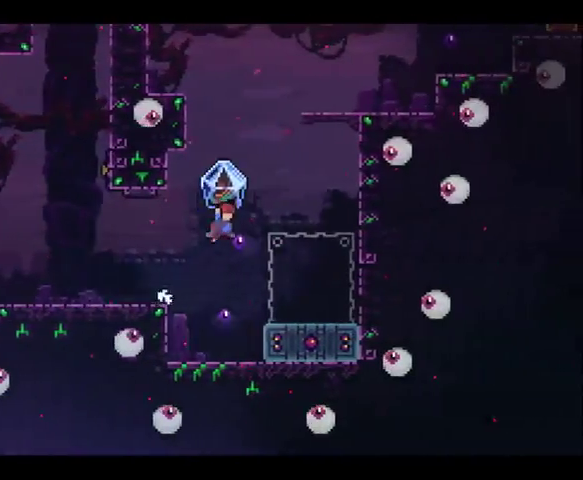
{"buttons": ["R2"], "left_stick": "down", "right_stick": "center", "events": [[267, "left_stick", "down-right"], [367, "left_stick", "down"]]}
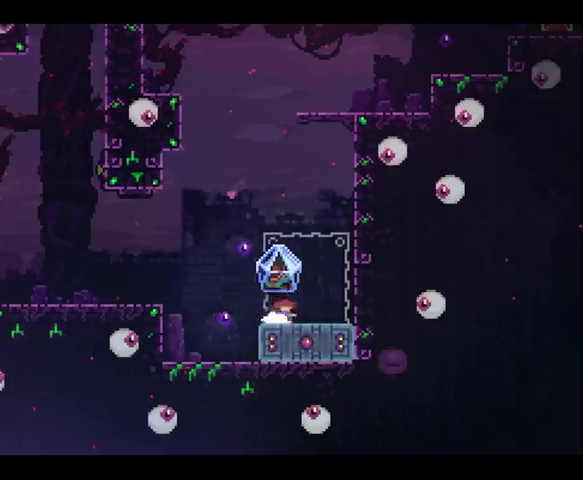
{"buttons": ["R2"], "left_stick": "center", "right_stick": "center", "events": [[33, "X", "down"], [133, "X", "up"], [233, "left_stick", "center"]]}
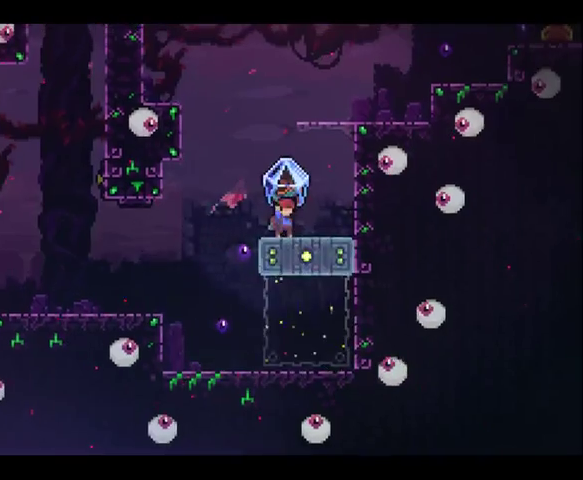
{"buttons": [], "left_stick": "right", "right_stick": "center", "events": [[433, "R2", "up"], [433, "left_stick", "right"]]}
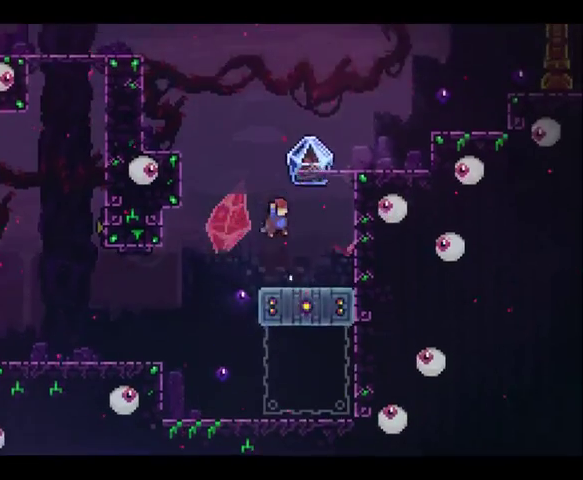
{"buttons": [], "left_stick": "center", "right_stick": "center", "events": [[133, "left_stick", "down"], [500, "left_stick", "center"]]}
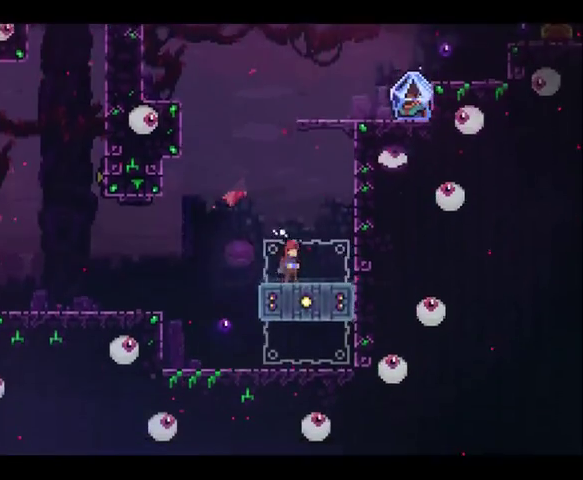
{"buttons": [], "left_stick": "down", "right_stick": "center", "events": [[233, "left_stick", "down"]]}
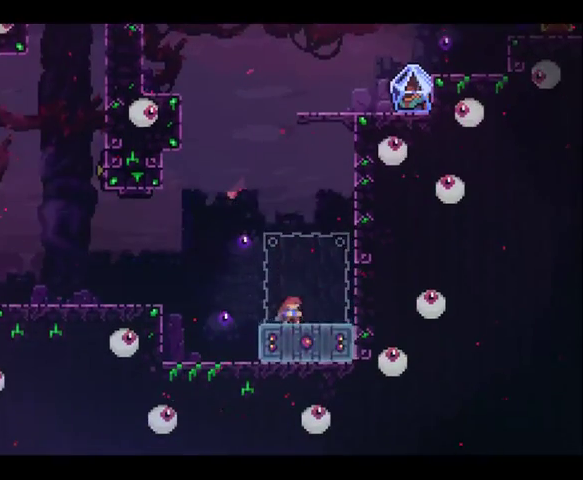
{"buttons": [], "left_stick": "center", "right_stick": "center", "events": [[100, "X", "down"], [200, "X", "up"], [367, "left_stick", "center"]]}
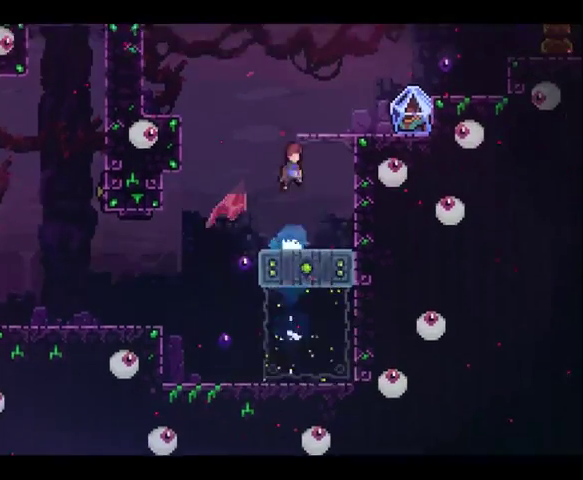
{"buttons": [], "left_stick": "right", "right_stick": "center", "events": [[67, "left_stick", "right"]]}
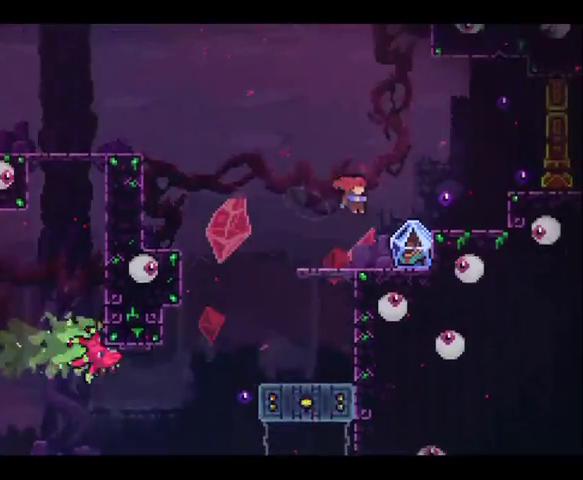
{"buttons": ["R2"], "left_stick": "right", "right_stick": "center", "events": [[100, "R2", "down"]]}
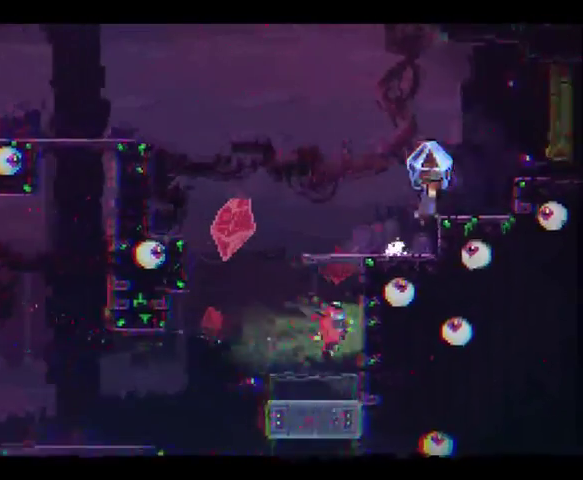
{"buttons": [], "left_stick": "right", "right_stick": "center", "events": [[467, "R2", "up"]]}
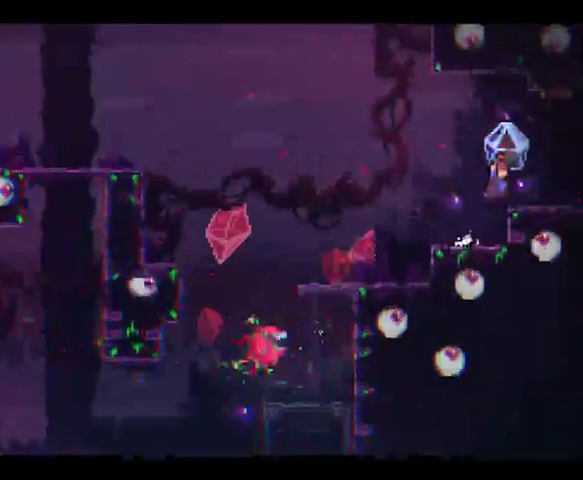
{"buttons": ["X"], "left_stick": "right", "right_stick": "center", "events": [[333, "X", "down"]]}
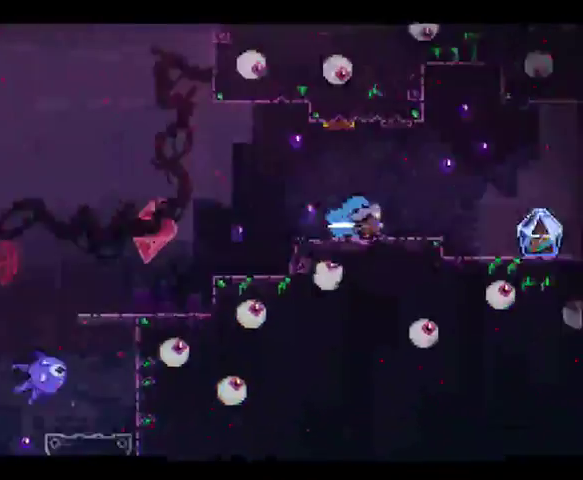
{"buttons": ["X"], "left_stick": "right", "right_stick": "center", "events": []}
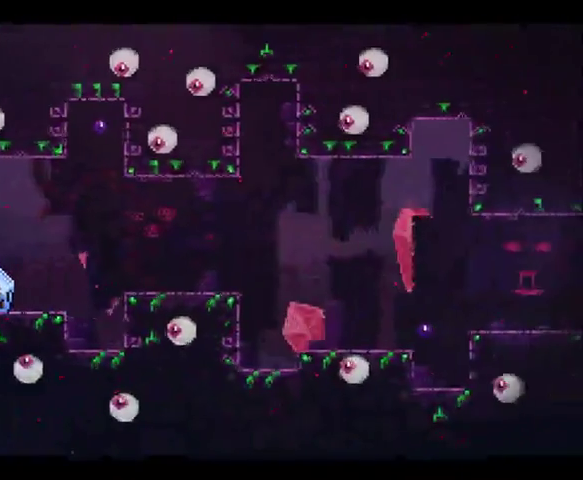
{"buttons": ["R2"], "left_stick": "right", "right_stick": "center", "events": [[167, "X", "up"], [367, "R2", "down"]]}
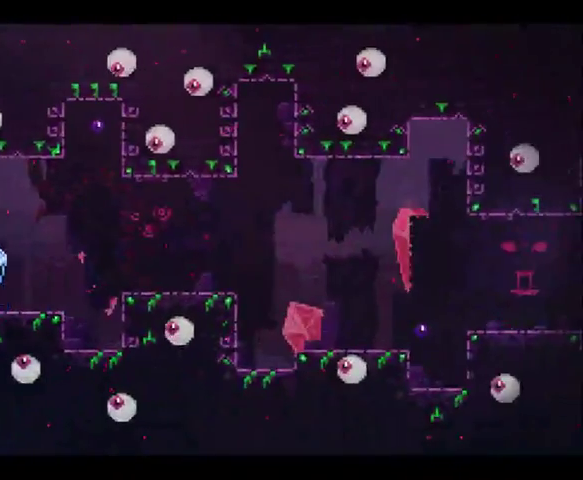
{"buttons": ["X"], "left_stick": "right", "right_stick": "center", "events": [[233, "R2", "up"], [500, "X", "down"]]}